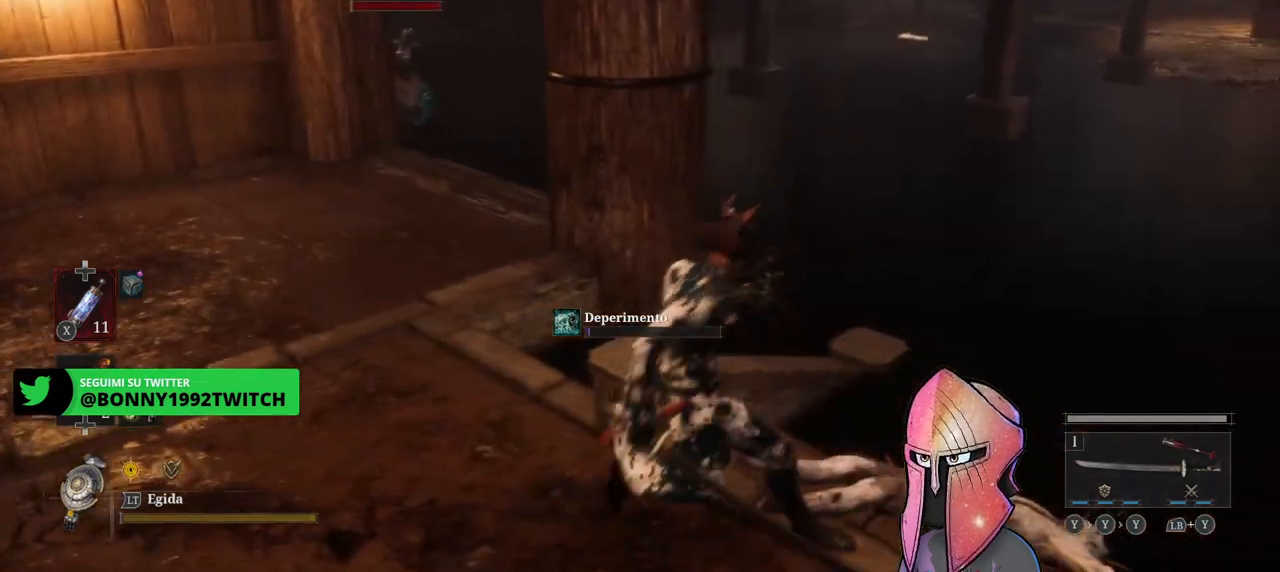
Gameplay with a controller (Xbox layout); each line is a JSON object with the inputs held at the frame after it. "events" lists button and stick changes between this image and that frame as [ms after this image, input, new state], when the widget could be followed in between.
{"buttons": [], "left_stick": "center", "right_stick": "center", "events": [[50, "right_stick", "center"], [167, "right_stick", "left"], [367, "R3", "down"], [433, "right_stick", "center"], [467, "R3", "up"]]}
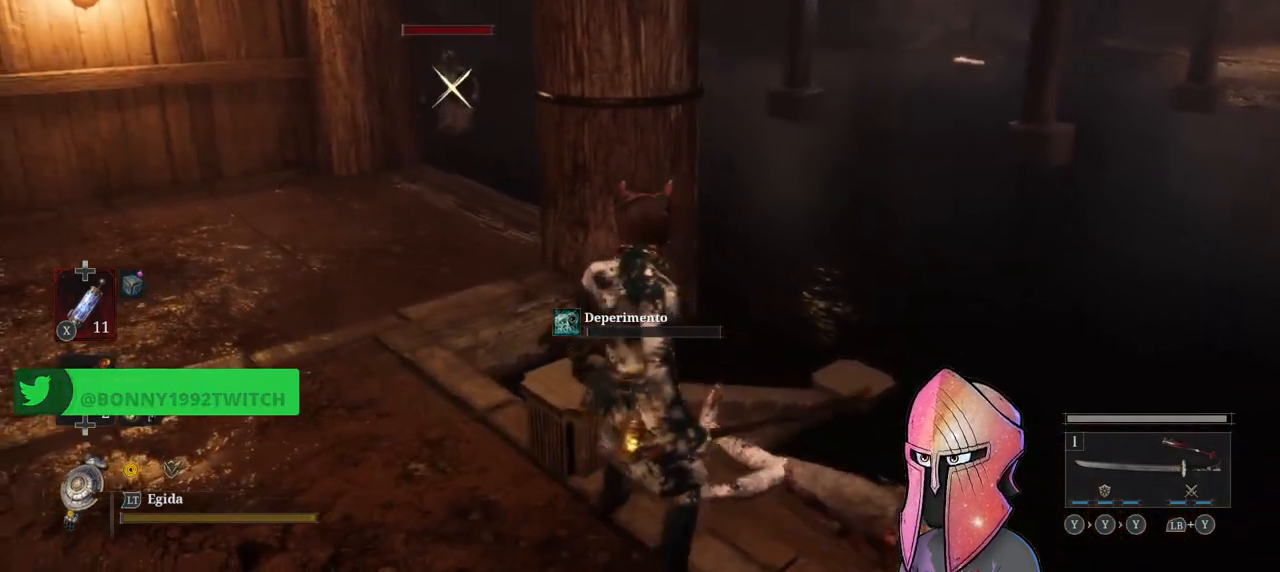
{"buttons": [], "left_stick": "down-right", "right_stick": "center", "events": [[400, "left_stick", "down-right"]]}
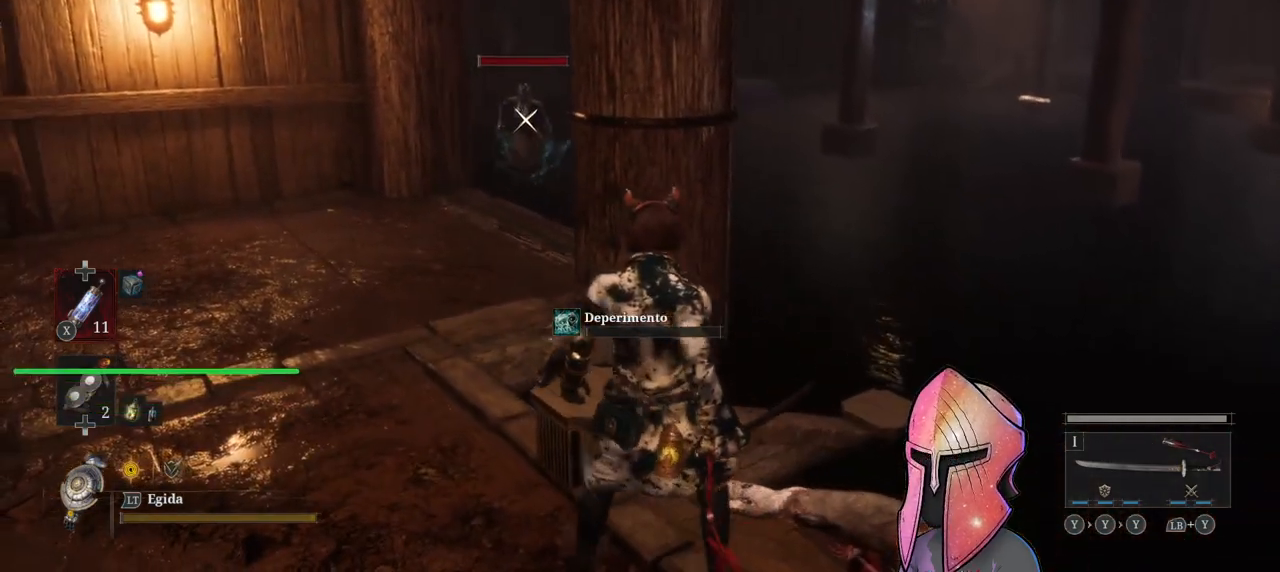
{"buttons": [], "left_stick": "right", "right_stick": "center", "events": [[300, "left_stick", "right"]]}
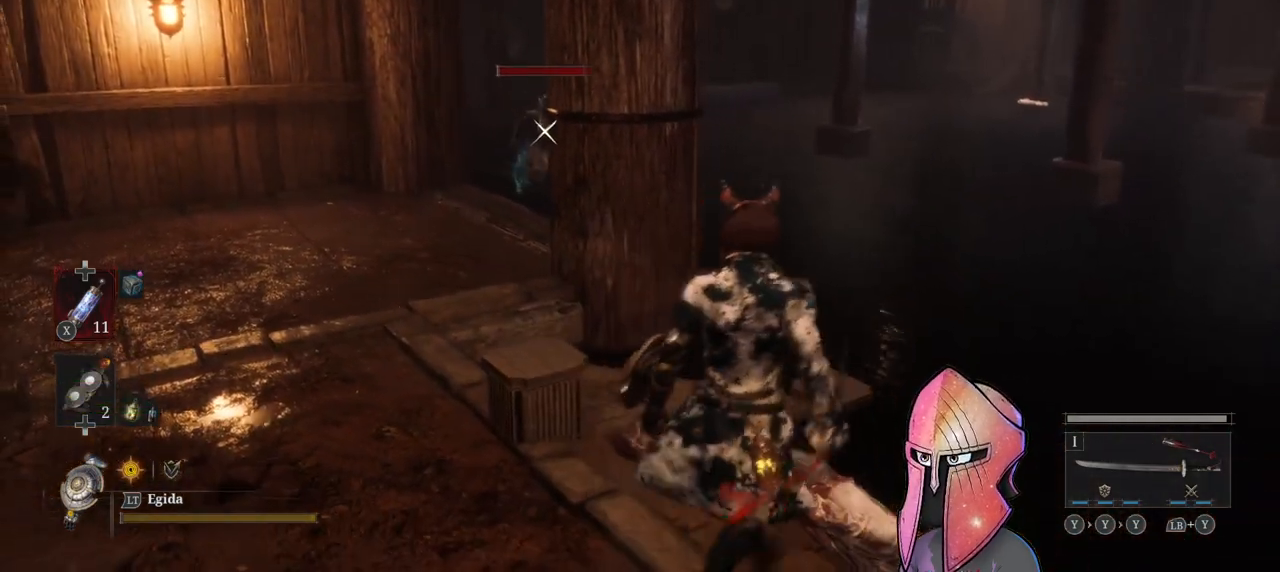
{"buttons": [], "left_stick": "right", "right_stick": "center", "events": [[17, "left_stick", "up-right"], [267, "left_stick", "right"]]}
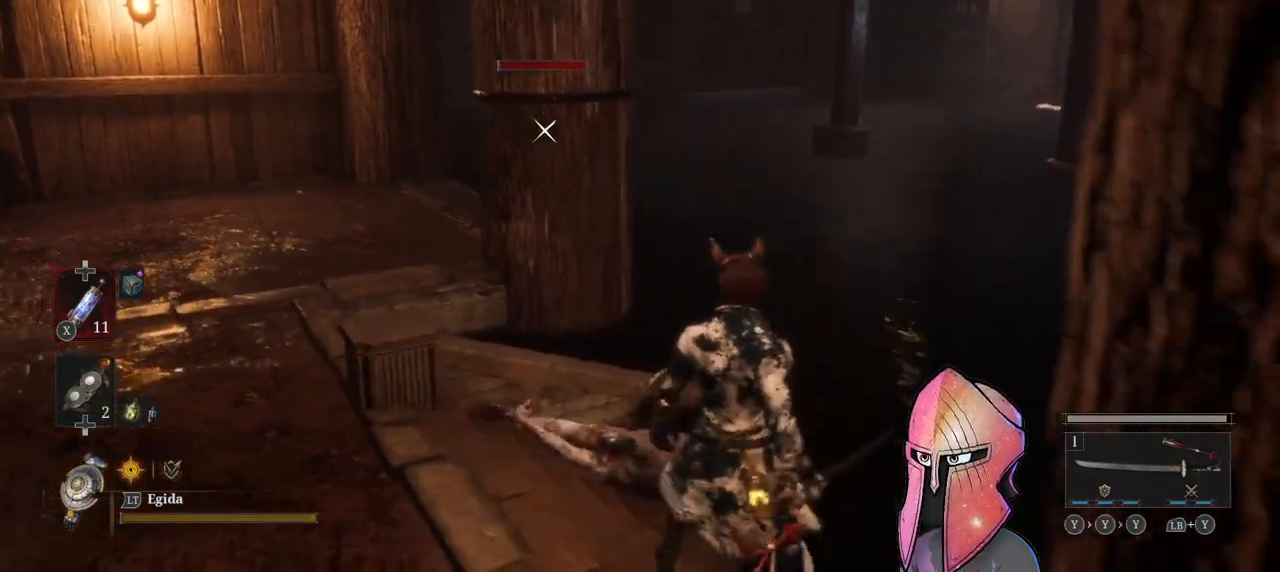
{"buttons": [], "left_stick": "center", "right_stick": "center", "events": [[117, "left_stick", "up-right"], [500, "left_stick", "center"]]}
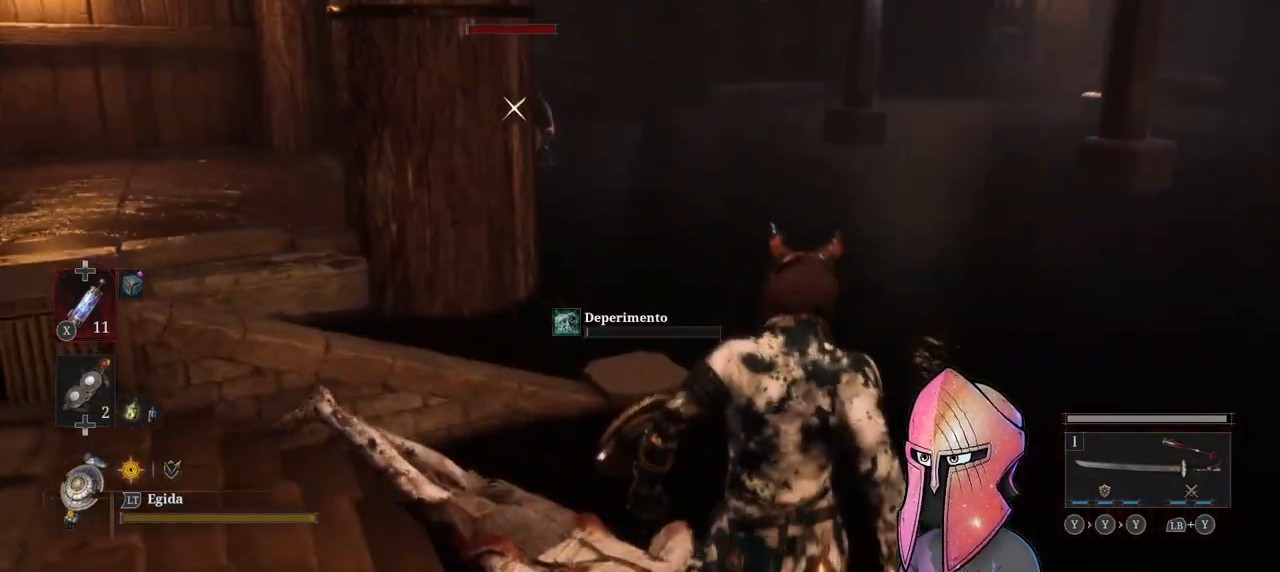
{"buttons": [], "left_stick": "down-left", "right_stick": "center", "events": [[33, "left_stick", "left"], [117, "left_stick", "down-left"]]}
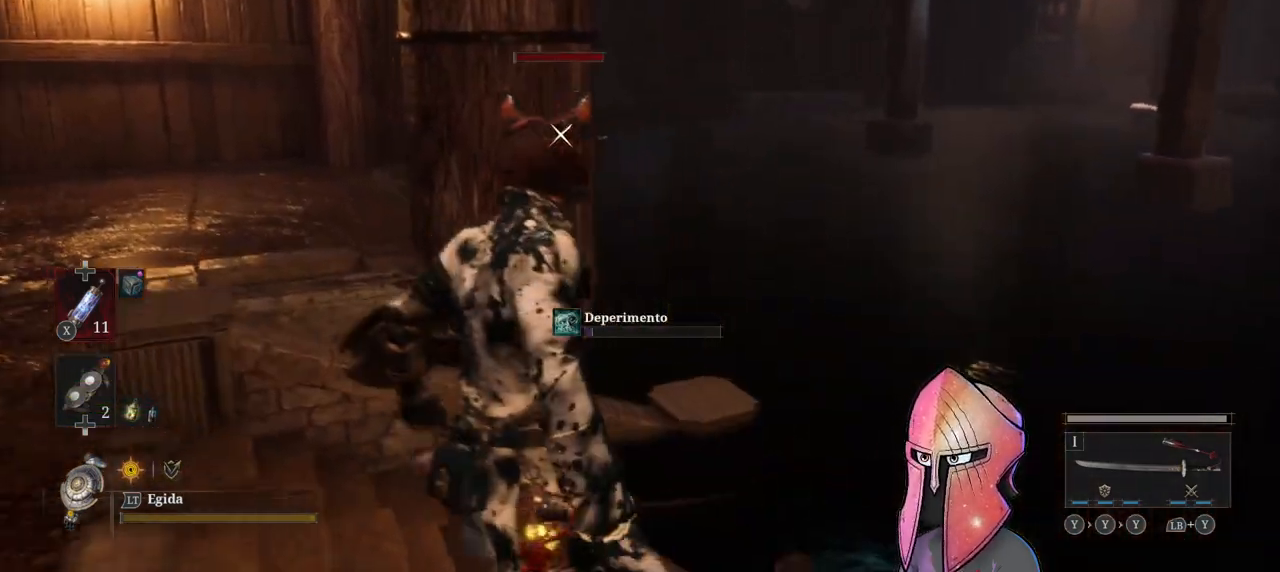
{"buttons": [], "left_stick": "down-left", "right_stick": "center", "events": []}
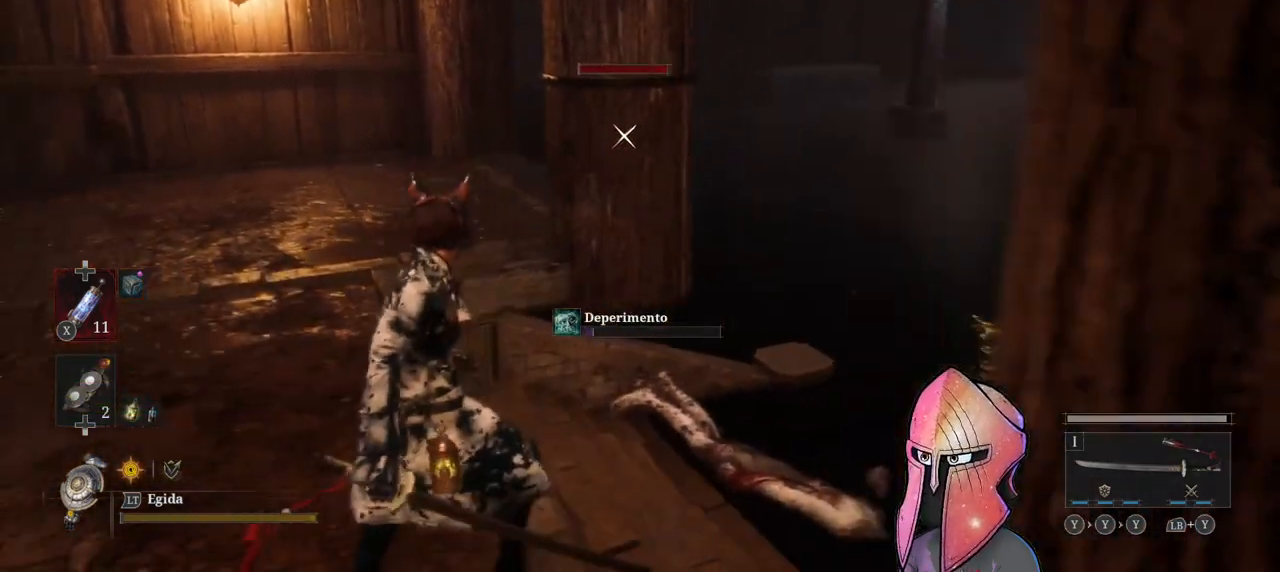
{"buttons": [], "left_stick": "center", "right_stick": "center", "events": [[33, "left_stick", "center"]]}
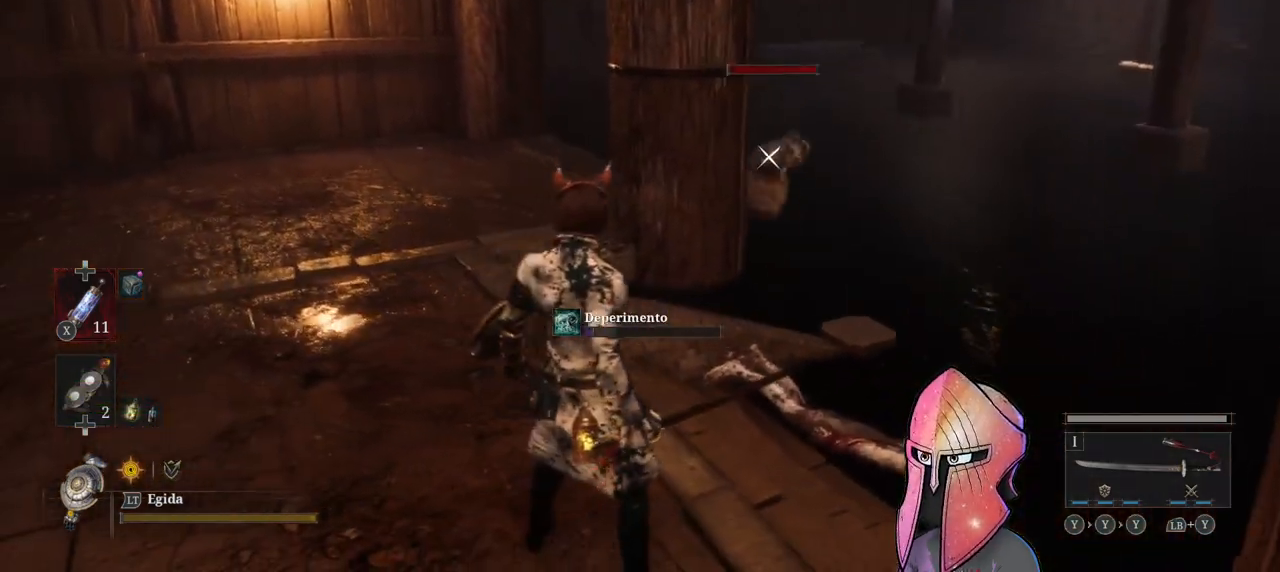
{"buttons": [], "left_stick": "center", "right_stick": "center", "events": []}
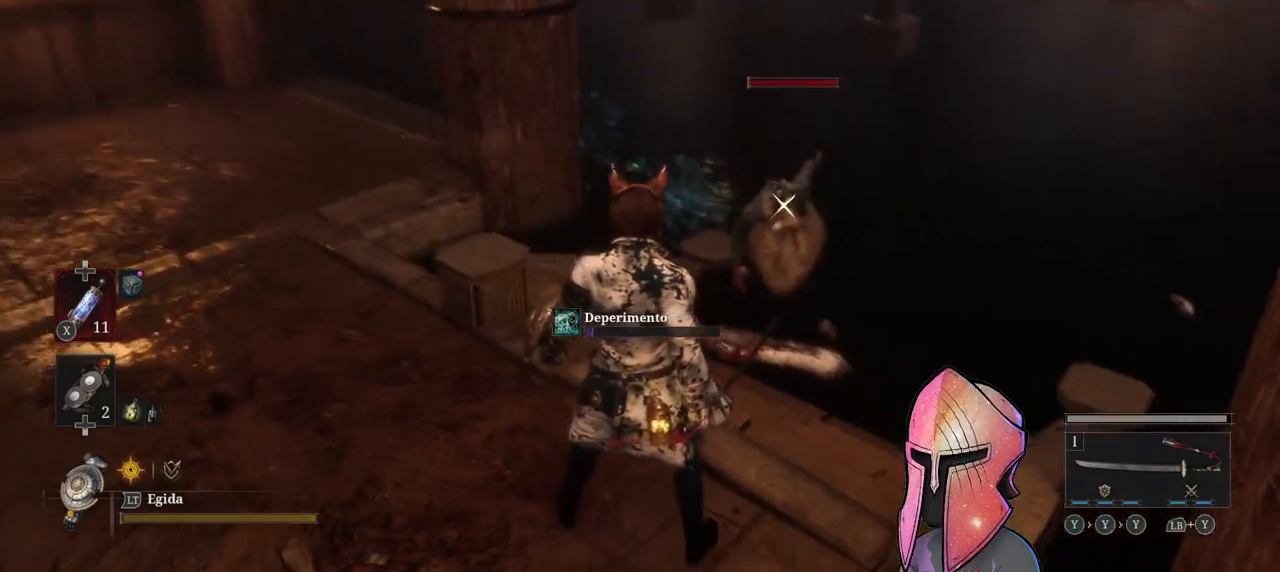
{"buttons": ["L1"], "left_stick": "center", "right_stick": "center", "events": [[450, "L1", "down"]]}
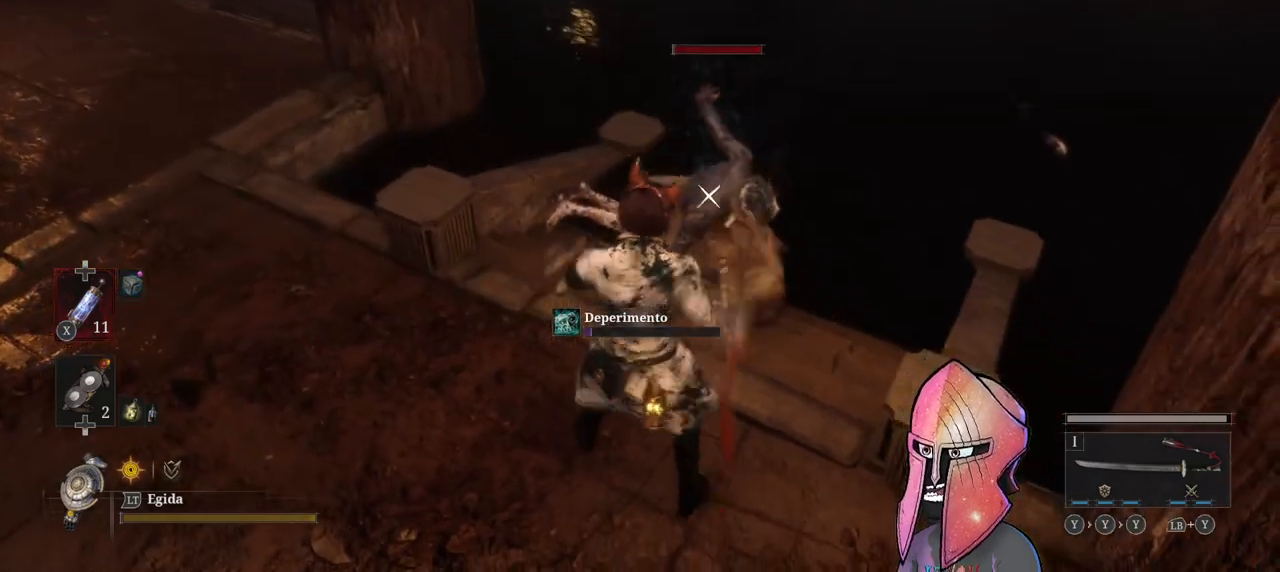
{"buttons": [], "left_stick": "center", "right_stick": "center", "events": [[217, "L1", "up"]]}
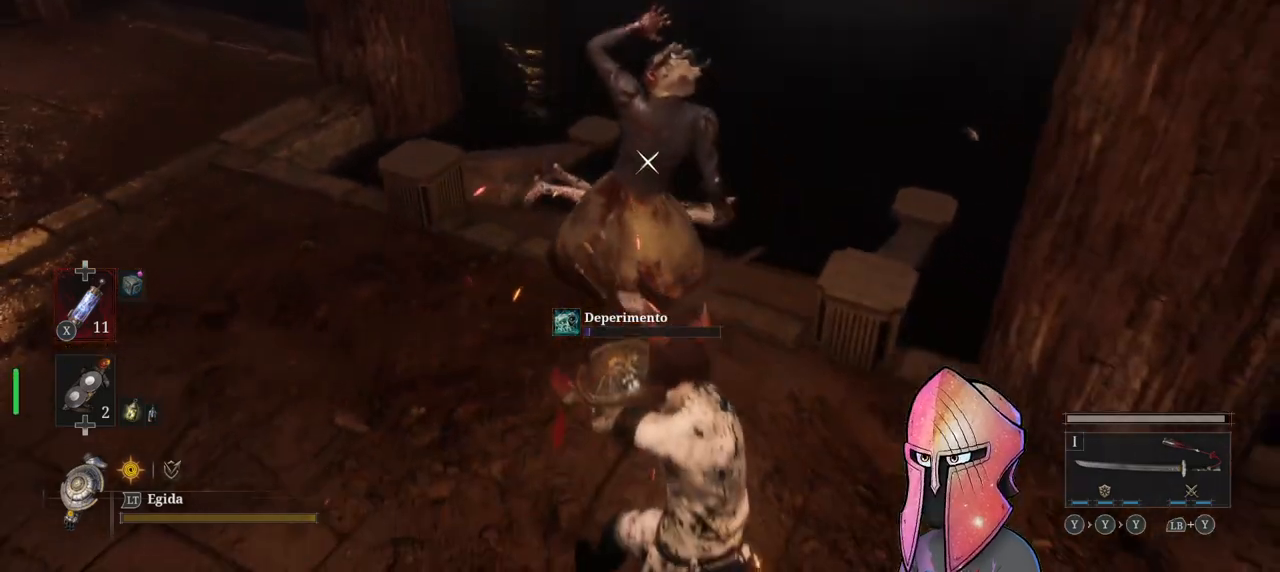
{"buttons": ["R1"], "left_stick": "center", "right_stick": "center", "events": [[50, "left_stick", "up"], [100, "R1", "down"], [167, "R1", "up"], [217, "R1", "down"], [250, "left_stick", "center"], [283, "R1", "up"], [350, "R1", "down"], [417, "R1", "up"], [483, "R1", "down"]]}
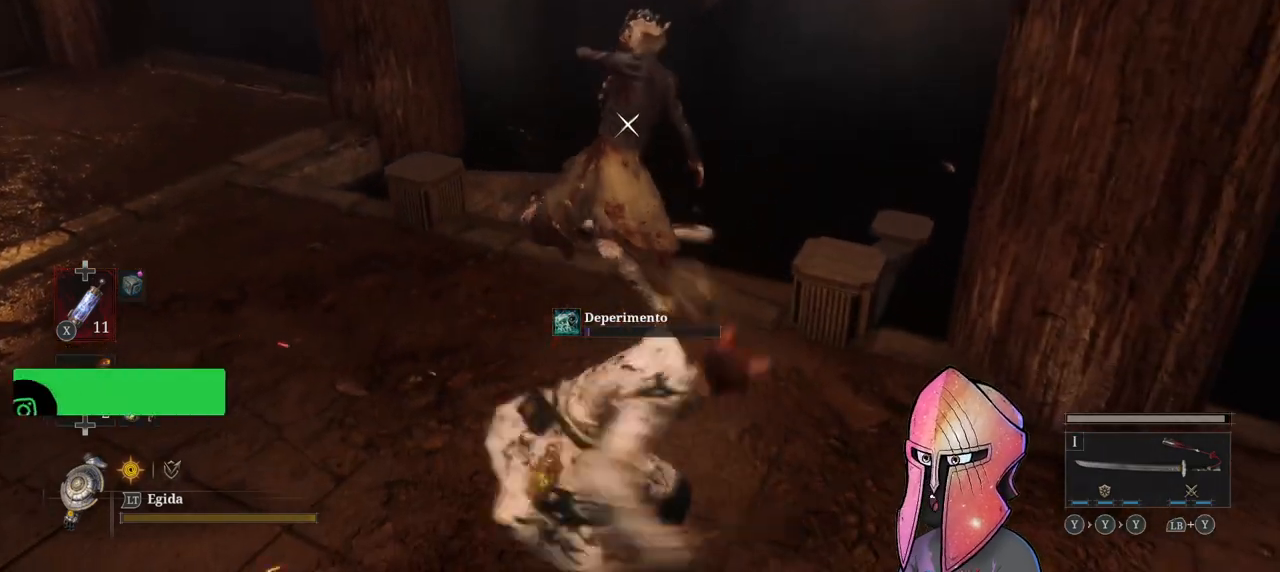
{"buttons": [], "left_stick": "center", "right_stick": "center", "events": [[33, "R1", "up"], [133, "R1", "down"], [183, "R1", "up"], [250, "R1", "down"], [317, "R1", "up"], [367, "R1", "down"], [483, "R1", "up"]]}
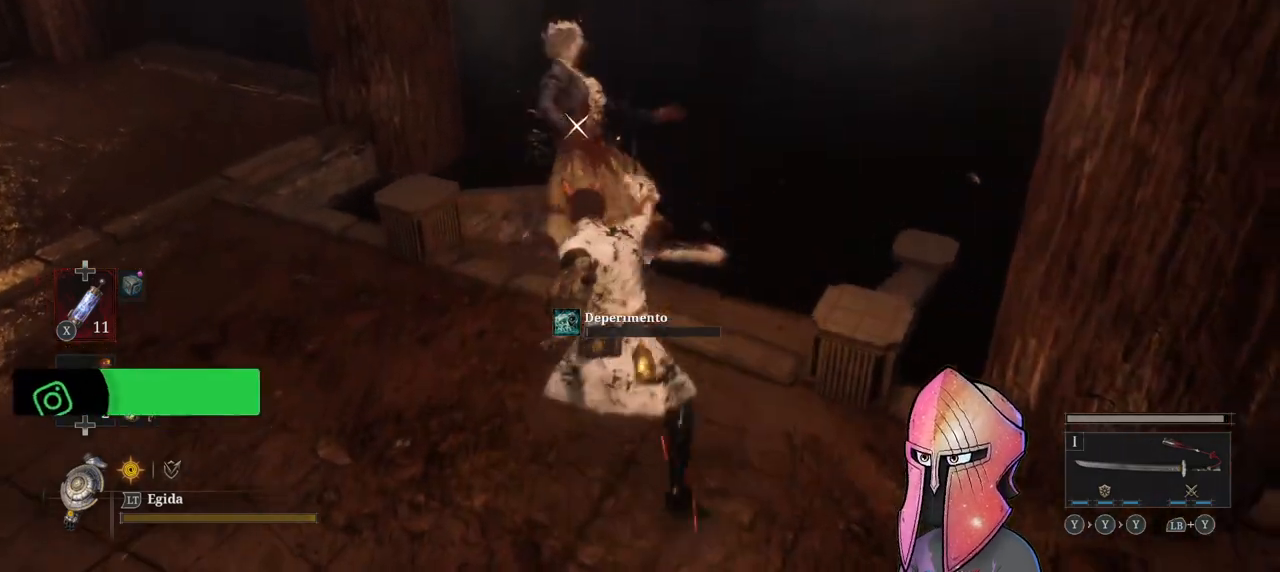
{"buttons": [], "left_stick": "center", "right_stick": "center", "events": []}
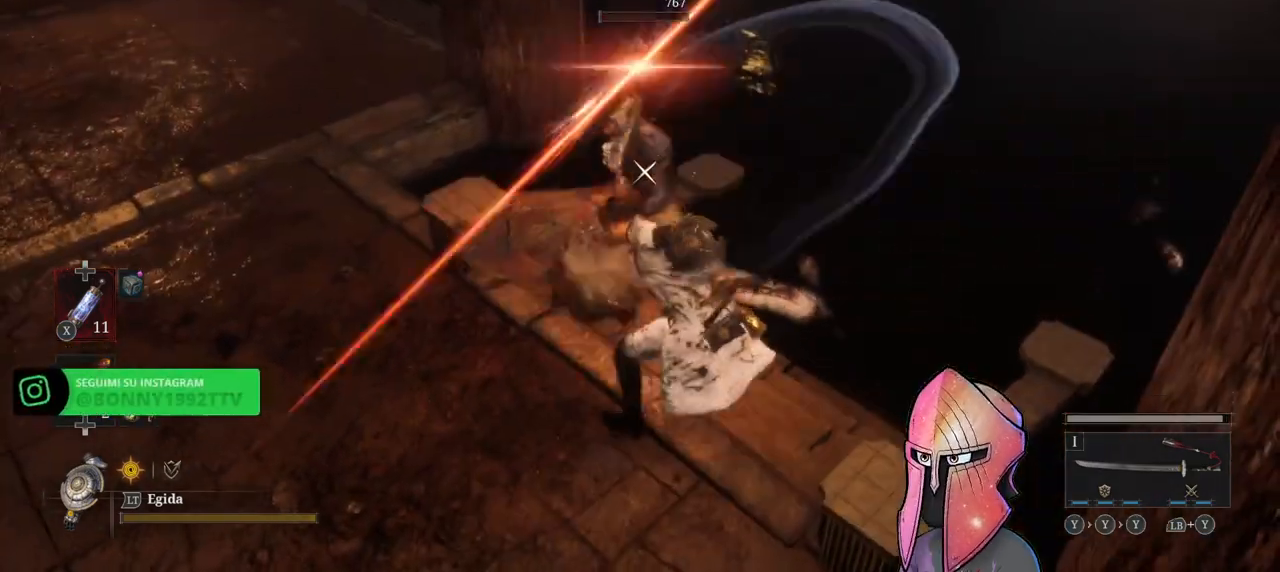
{"buttons": [], "left_stick": "center", "right_stick": "center", "events": []}
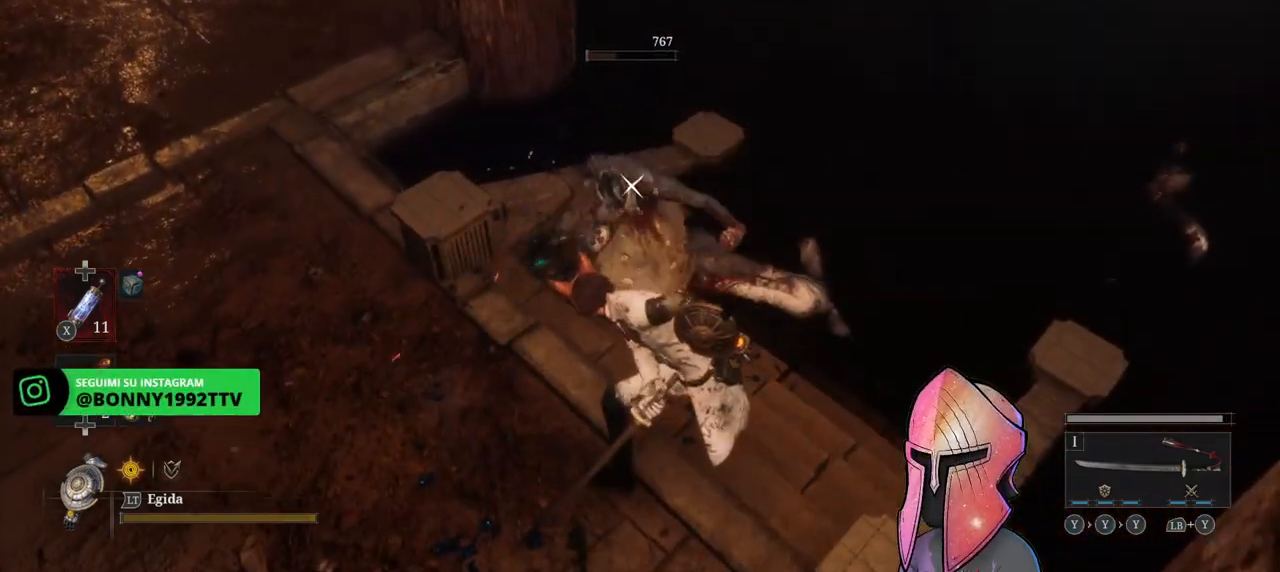
{"buttons": [], "left_stick": "center", "right_stick": "center", "events": [[350, "R1", "down"], [417, "R1", "up"]]}
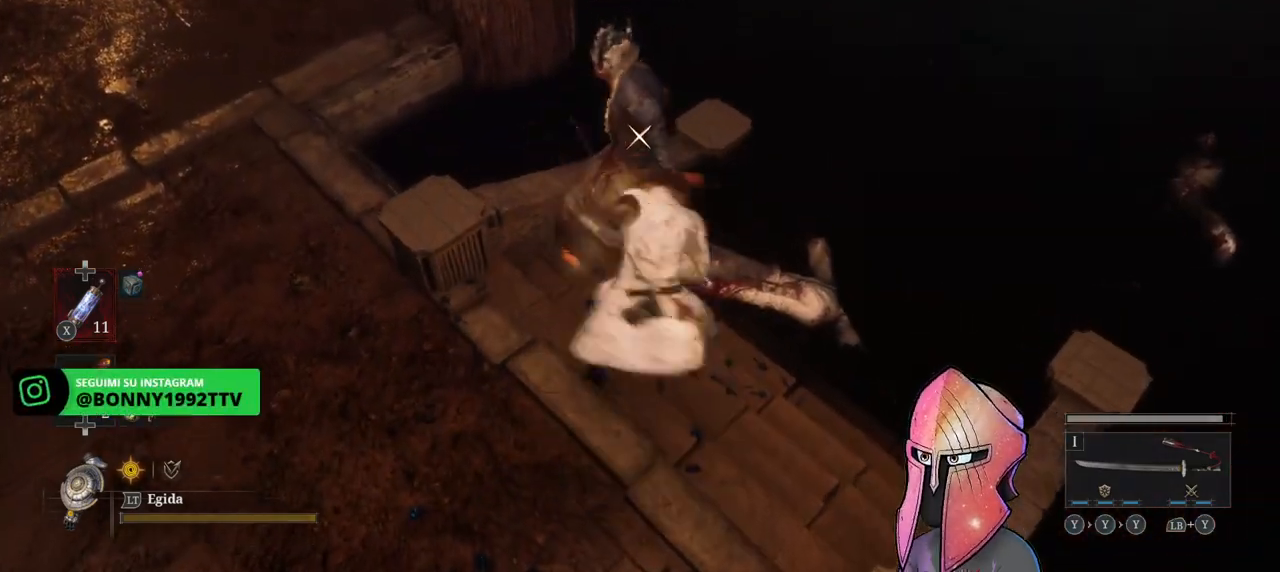
{"buttons": [], "left_stick": "center", "right_stick": "center", "events": []}
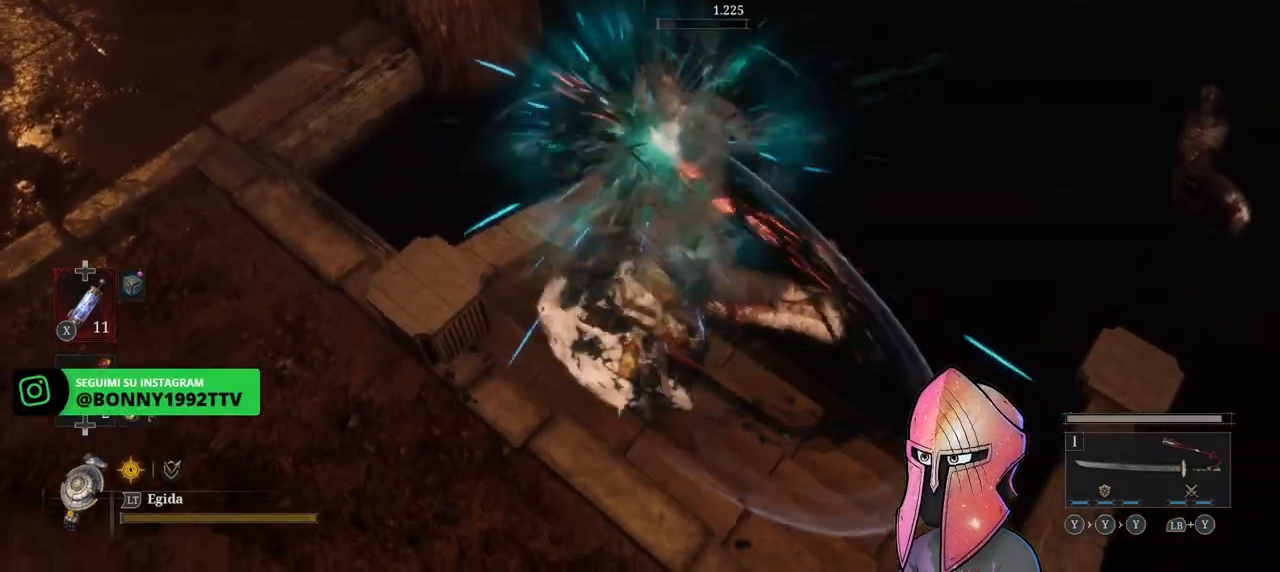
{"buttons": [], "left_stick": "down-left", "right_stick": "up-left", "events": [[283, "left_stick", "down-left"], [367, "right_stick", "up-left"]]}
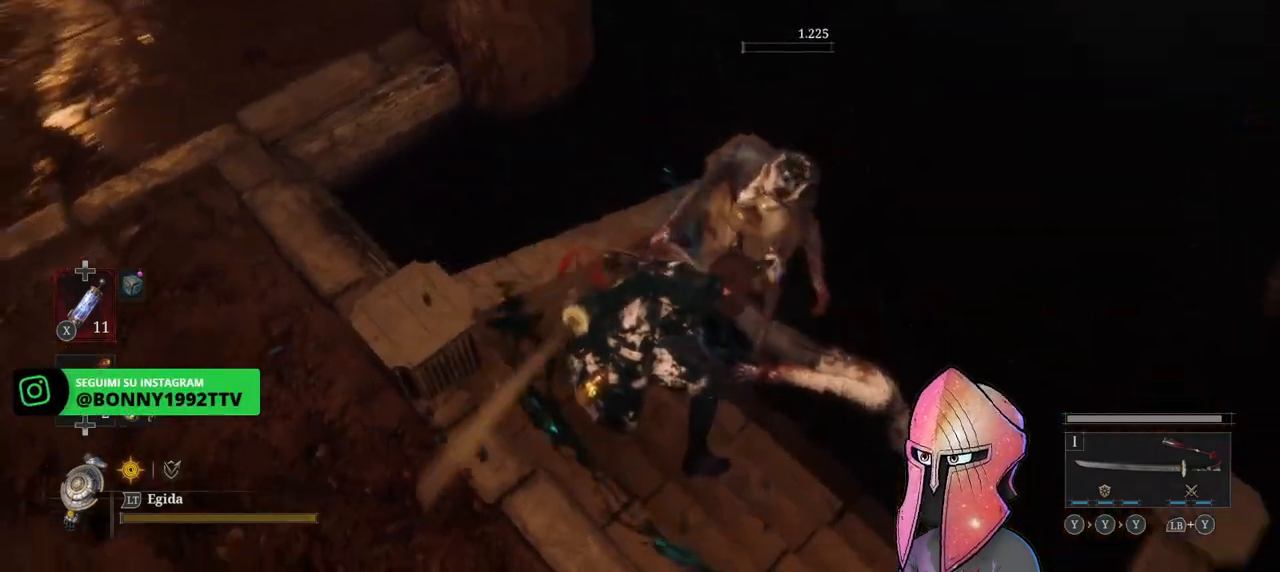
{"buttons": [], "left_stick": "down-left", "right_stick": "right", "events": [[67, "right_stick", "center"], [233, "right_stick", "up"], [433, "right_stick", "center"], [500, "right_stick", "right"]]}
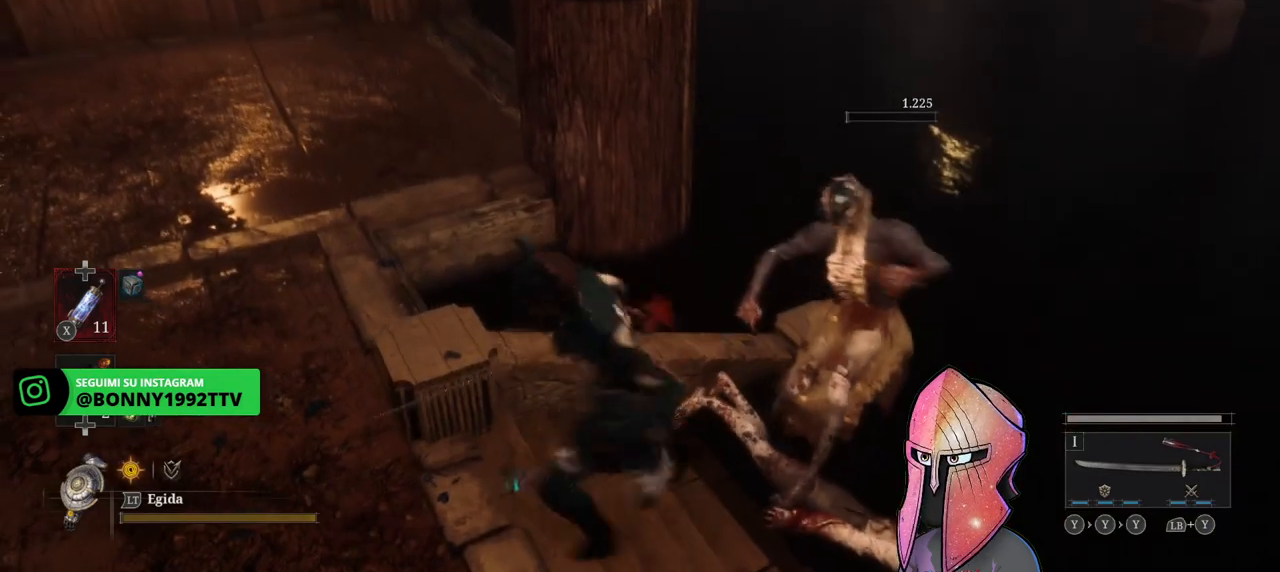
{"buttons": [], "left_stick": "center", "right_stick": "right", "events": [[217, "left_stick", "down"], [217, "right_stick", "center"], [367, "right_stick", "right"], [383, "left_stick", "center"]]}
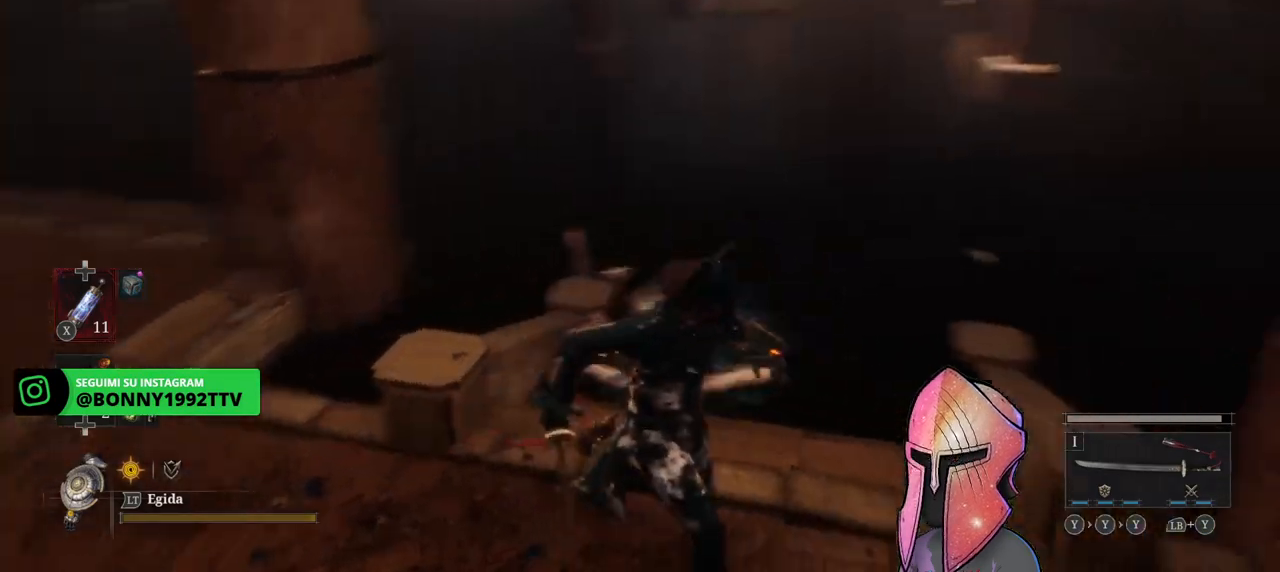
{"buttons": [], "left_stick": "center", "right_stick": "center", "events": [[133, "right_stick", "center"]]}
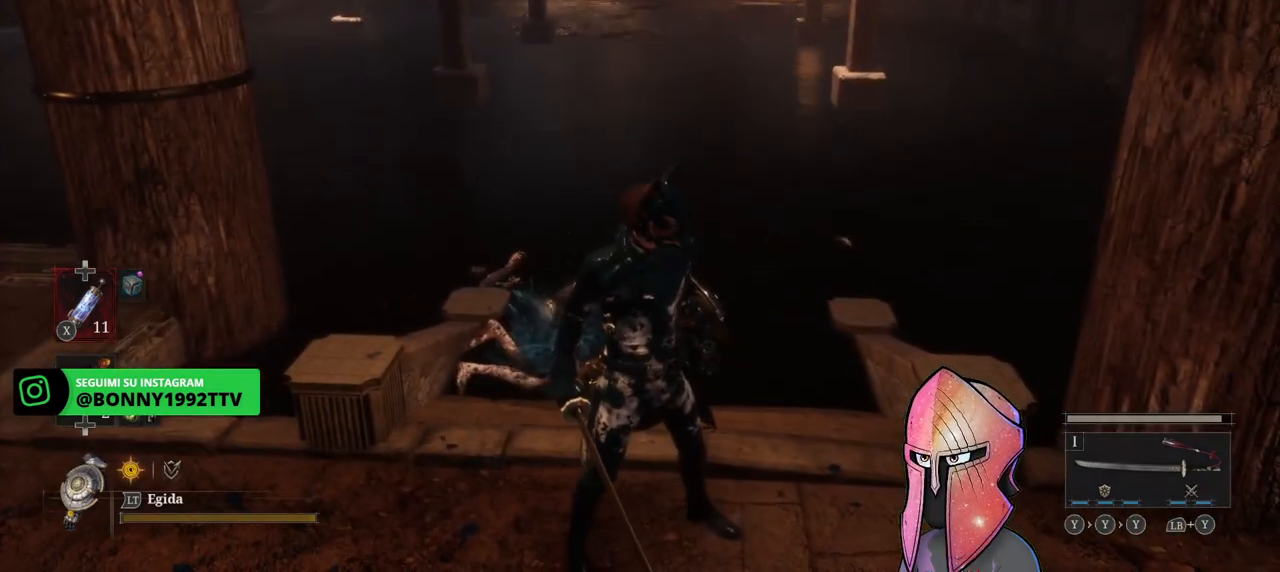
{"buttons": [], "left_stick": "right", "right_stick": "right", "events": [[100, "left_stick", "right"], [500, "right_stick", "right"]]}
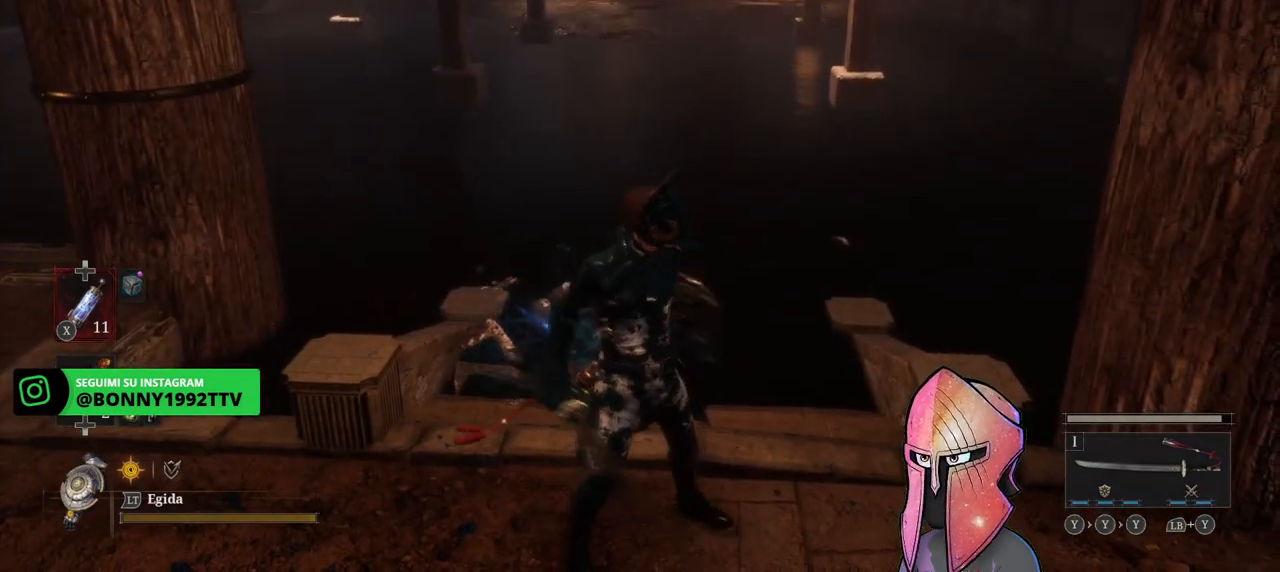
{"buttons": [], "left_stick": "up-right", "right_stick": "center", "events": [[283, "right_stick", "center"], [317, "left_stick", "up-right"]]}
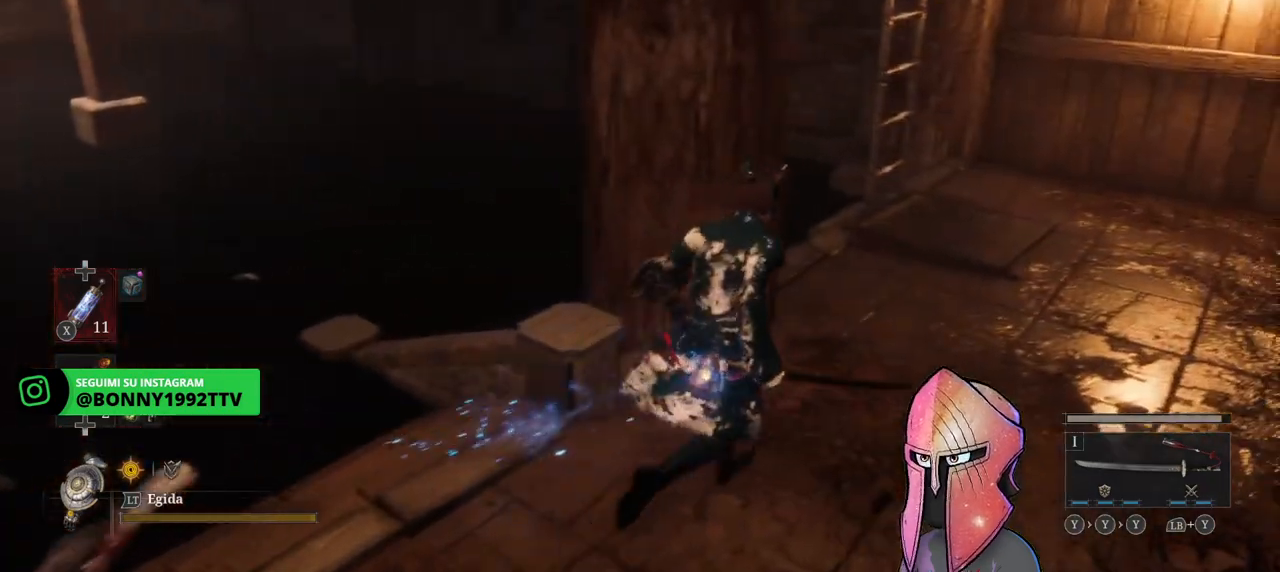
{"buttons": [], "left_stick": "up-right", "right_stick": "left", "events": [[483, "right_stick", "left"]]}
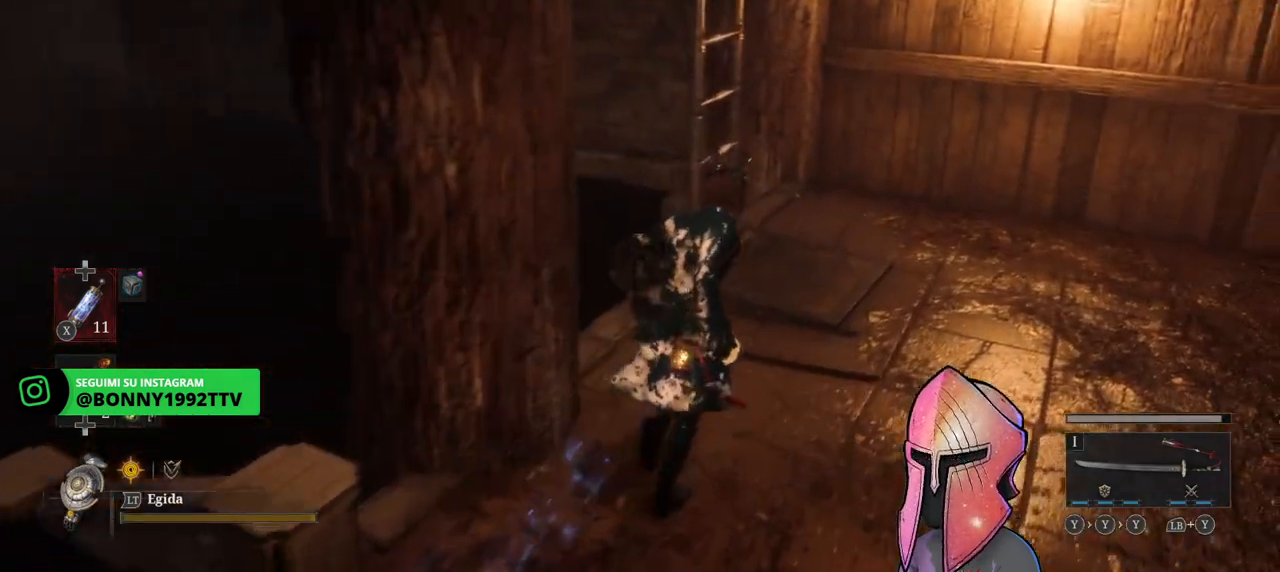
{"buttons": [], "left_stick": "right", "right_stick": "center", "events": [[300, "left_stick", "right"], [400, "right_stick", "center"]]}
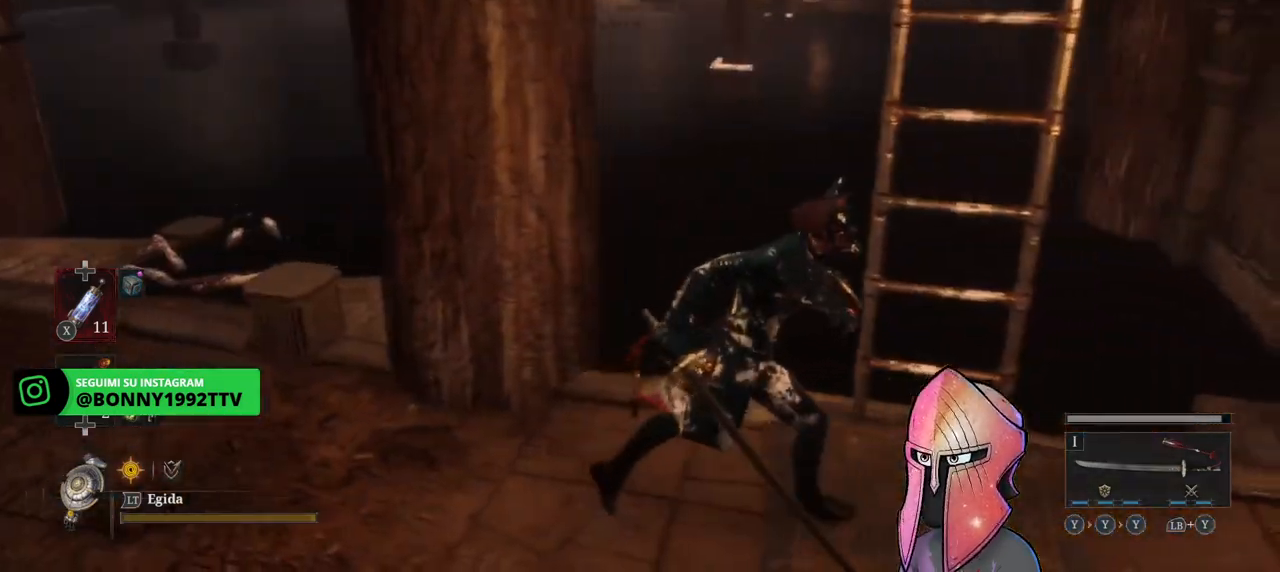
{"buttons": [], "left_stick": "up", "right_stick": "center", "events": [[67, "left_stick", "up-right"], [133, "A", "down"], [283, "A", "up"], [333, "left_stick", "up"]]}
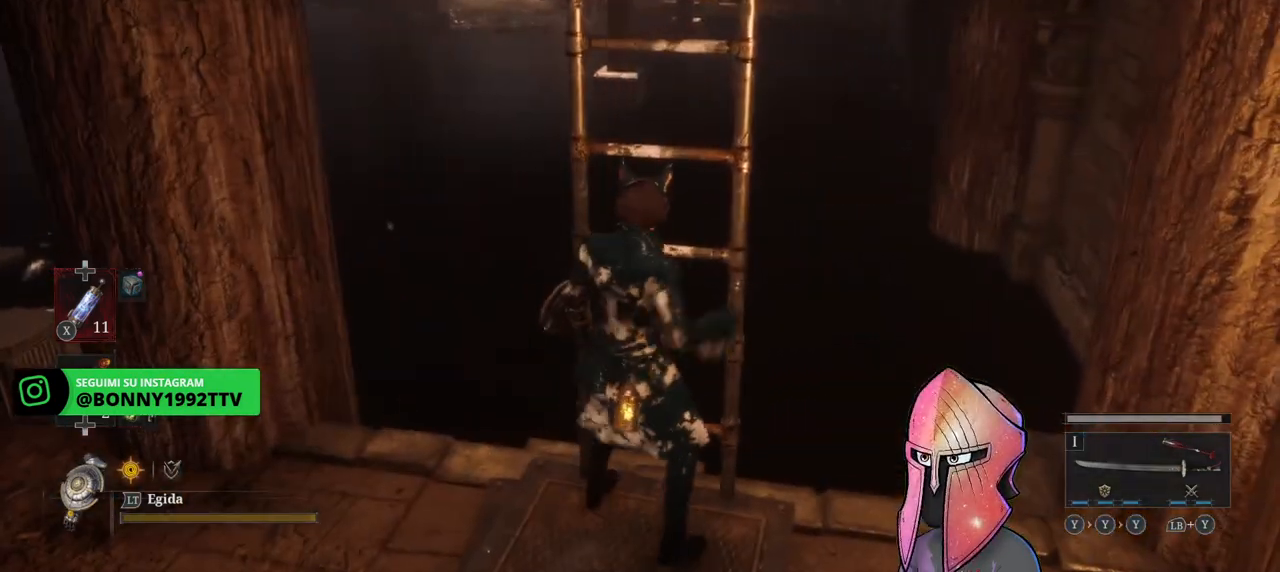
{"buttons": ["B"], "left_stick": "up", "right_stick": "center", "events": [[50, "right_stick", "left"], [150, "right_stick", "center"], [250, "B", "down"]]}
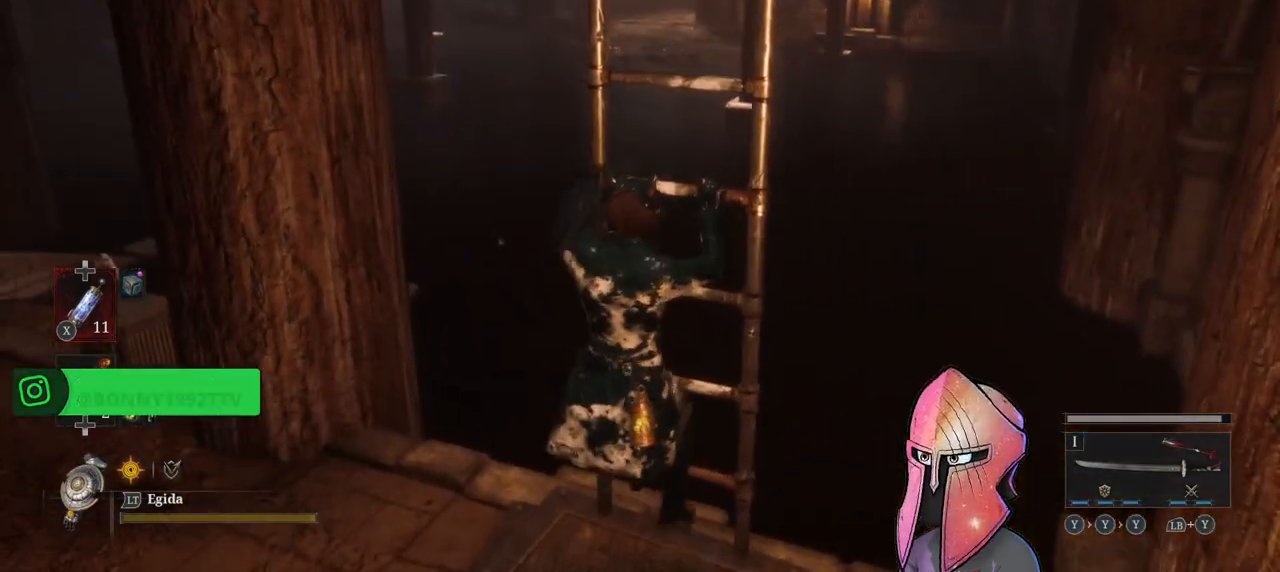
{"buttons": ["B"], "left_stick": "up", "right_stick": "center", "events": []}